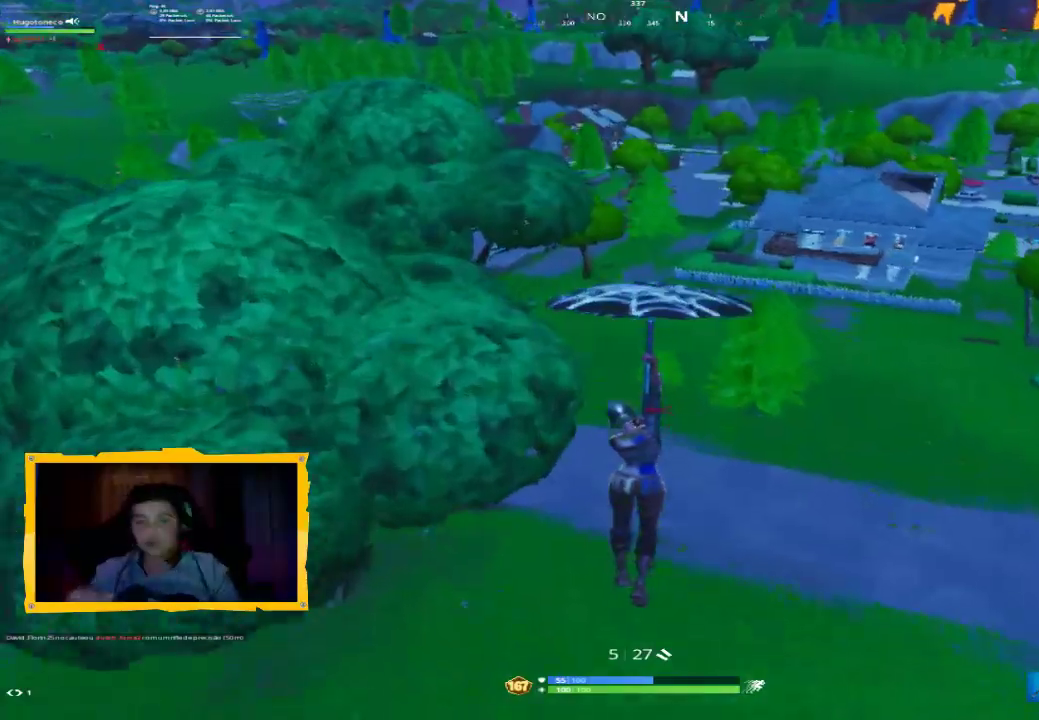
Gameplay with a controller (PlayStation layout); each line is a JSON object with the inputs held at the frame after it. "events" lists button and stick changes between this image and that frame as [ms after this image, input, new state], when the widget could be followed in between.
{"buttons": [], "left_stick": "center", "right_stick": "up-right", "events": [[500, "right_stick", "up-right"]]}
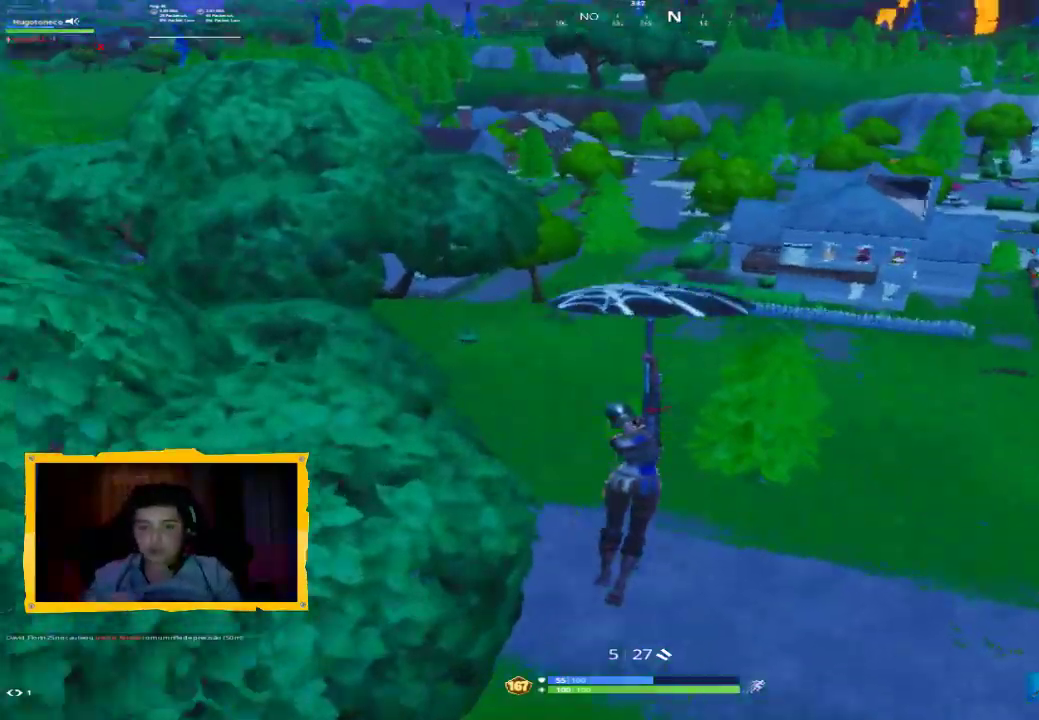
{"buttons": [], "left_stick": "center", "right_stick": "center", "events": [[133, "right_stick", "center"]]}
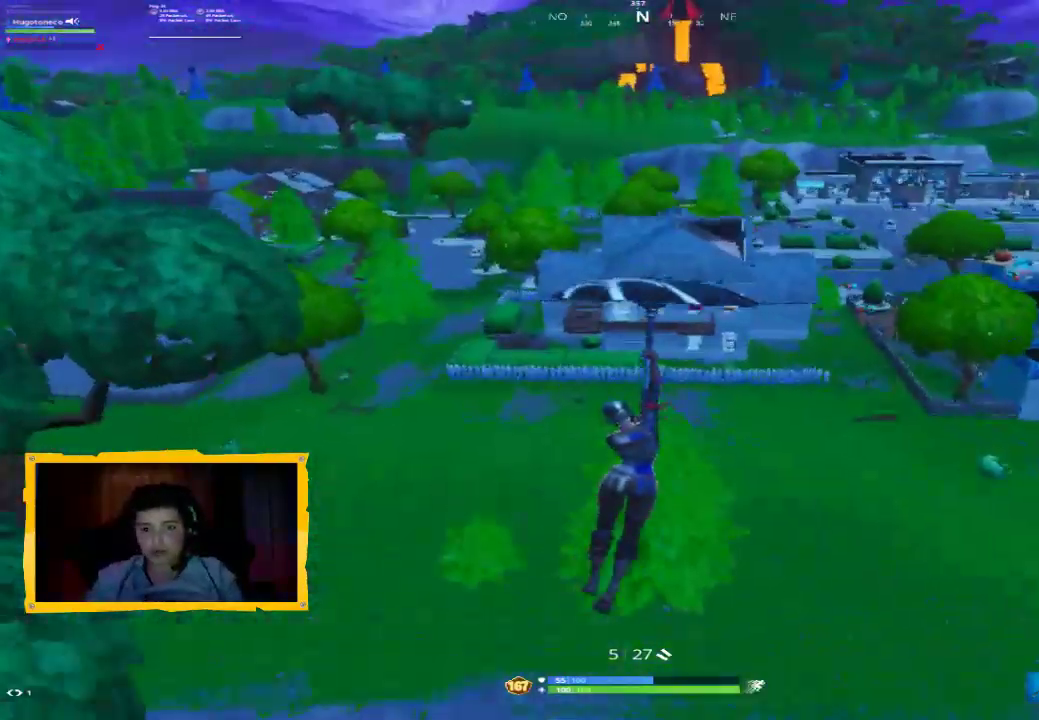
{"buttons": [], "left_stick": "center", "right_stick": "center", "events": [[33, "right_stick", "right"], [200, "right_stick", "center"]]}
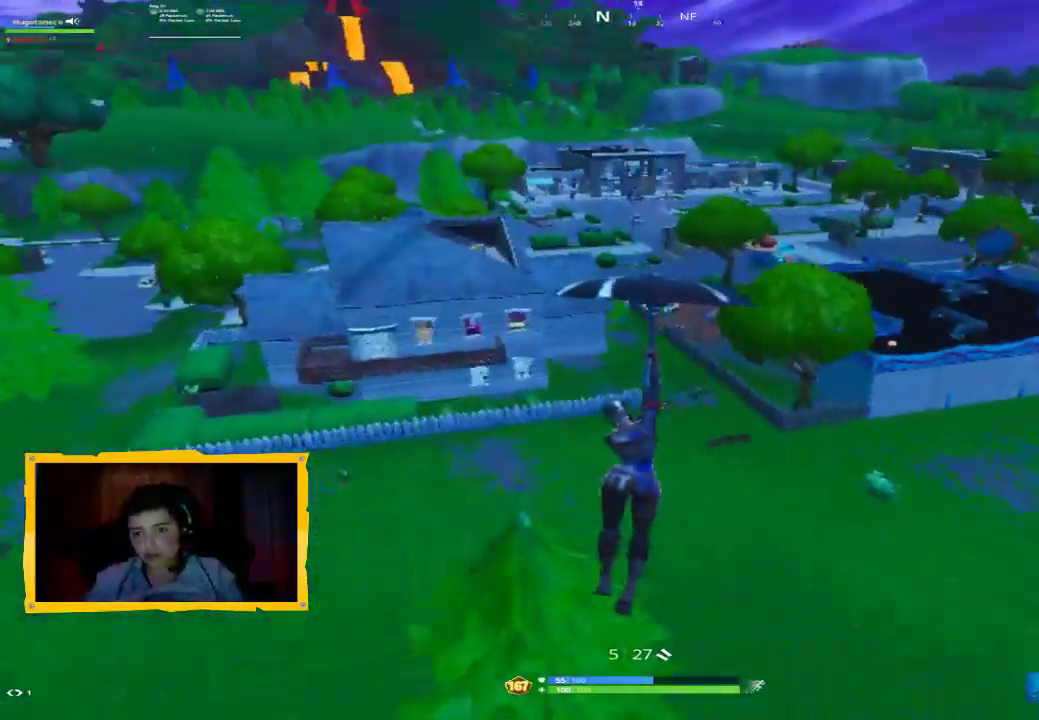
{"buttons": [], "left_stick": "center", "right_stick": "center", "events": []}
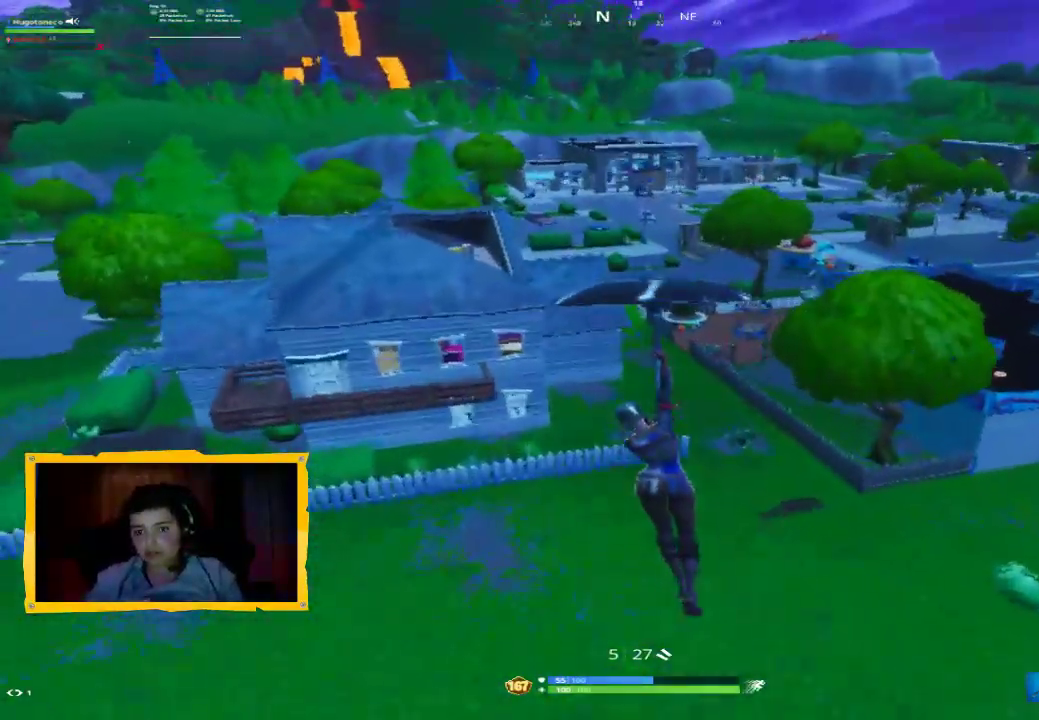
{"buttons": [], "left_stick": "center", "right_stick": "center", "events": []}
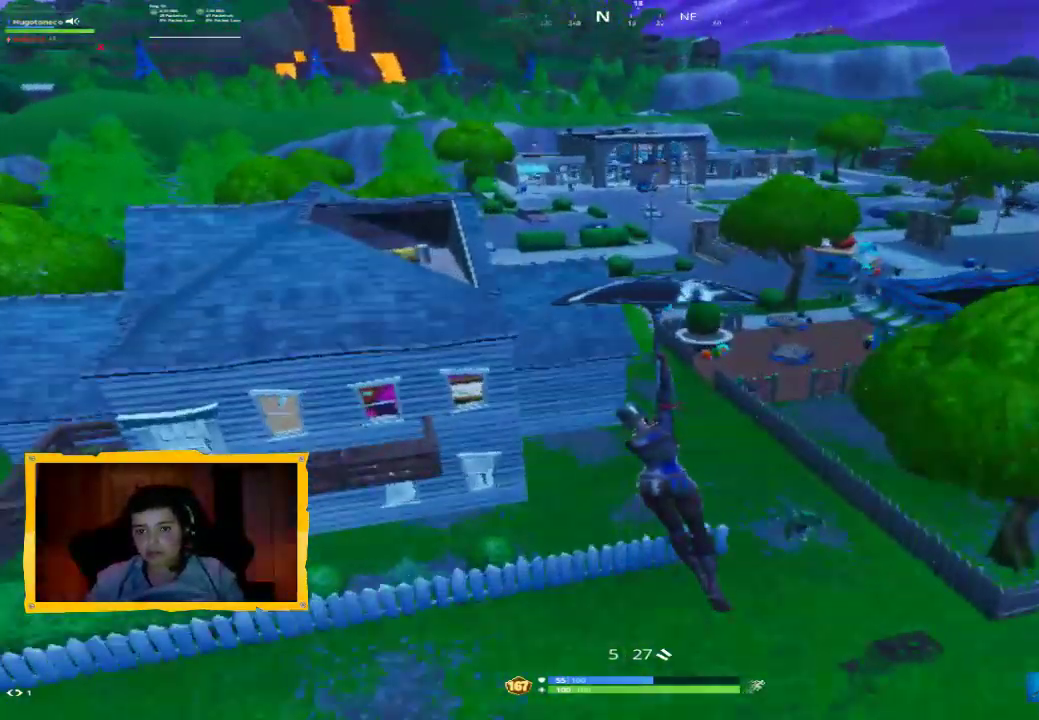
{"buttons": [], "left_stick": "up-left", "right_stick": "center", "events": [[167, "right_stick", "left"], [367, "right_stick", "center"], [500, "left_stick", "up-left"]]}
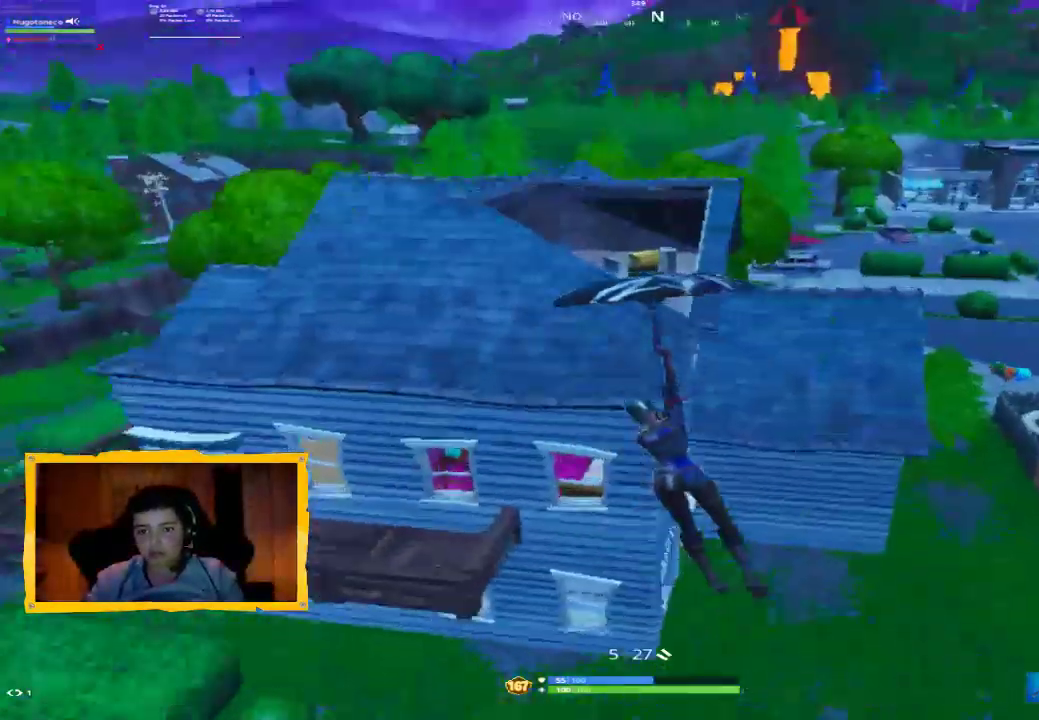
{"buttons": [], "left_stick": "up-left", "right_stick": "center", "events": []}
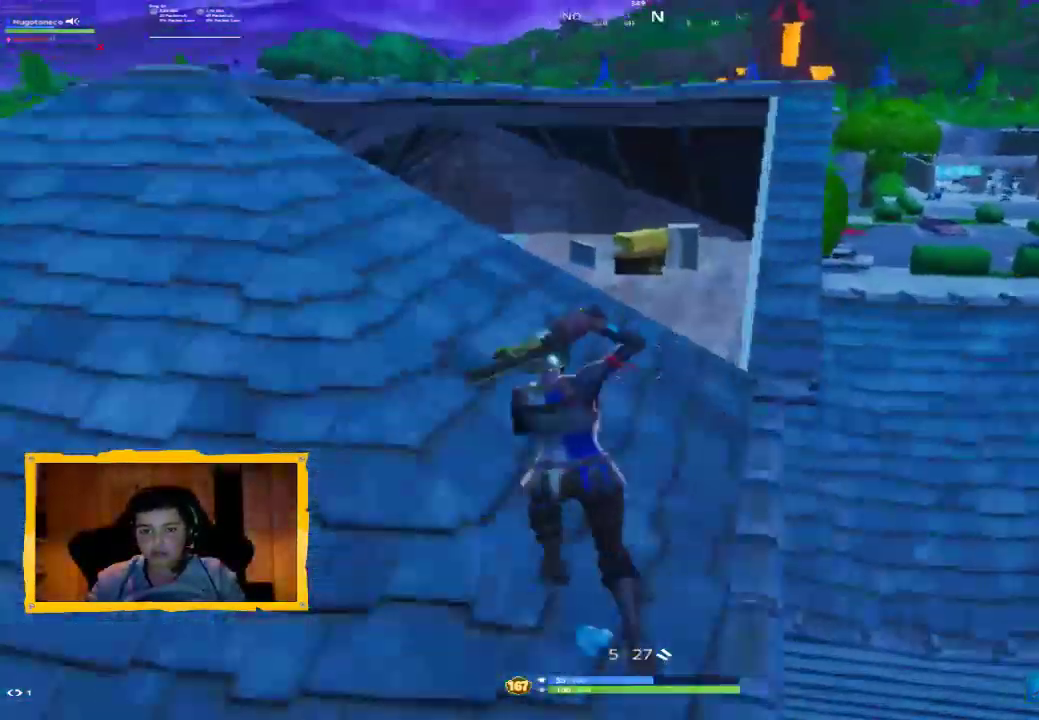
{"buttons": ["R1"], "left_stick": "up-left", "right_stick": "center", "events": [[267, "right_stick", "left"], [333, "L3", "down"], [433, "R1", "down"], [467, "right_stick", "center"], [500, "L3", "up"]]}
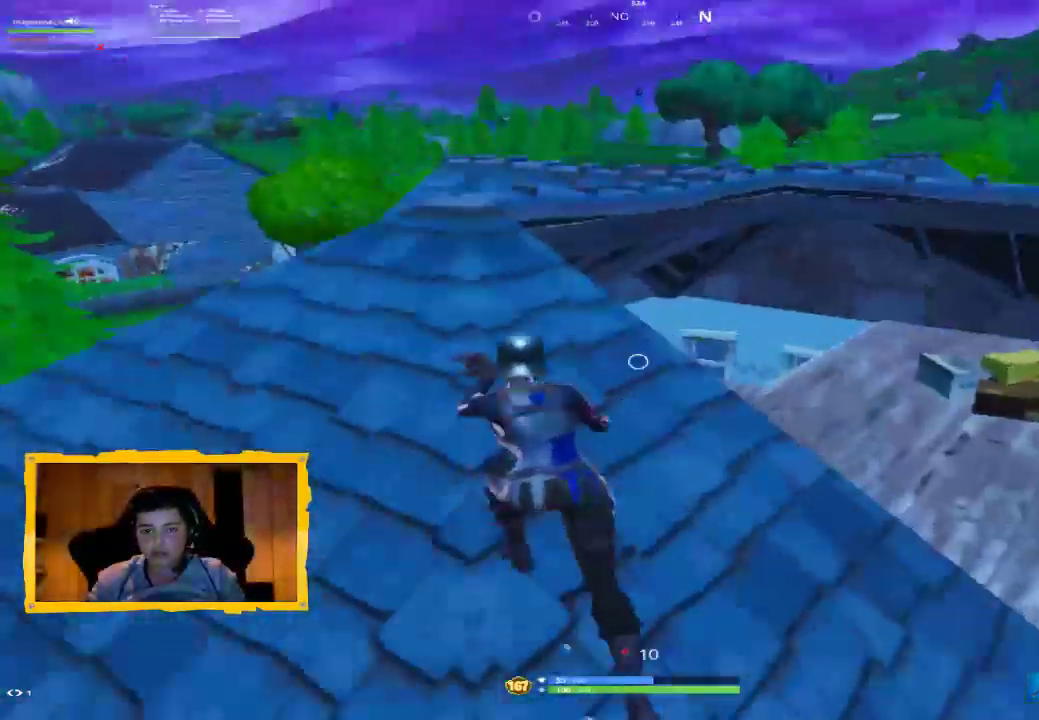
{"buttons": [], "left_stick": "up", "right_stick": "center", "events": [[33, "R1", "up"], [333, "CROSS", "down"], [333, "left_stick", "up"], [433, "CROSS", "up"]]}
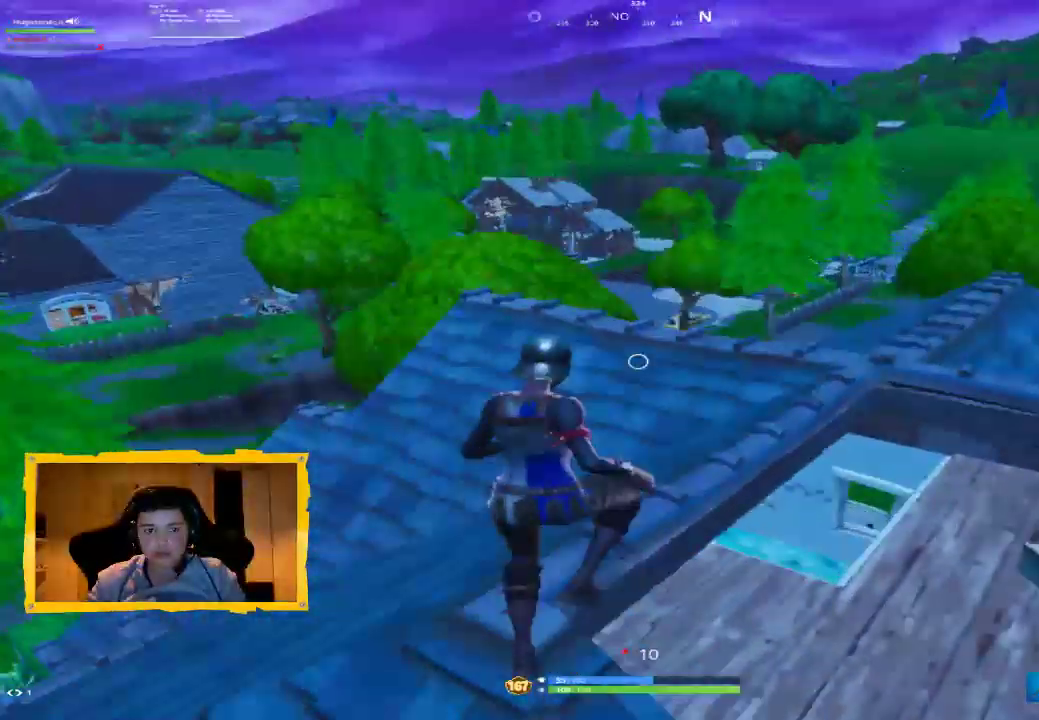
{"buttons": [], "left_stick": "up", "right_stick": "center", "events": [[133, "R1", "down"], [200, "R1", "up"], [333, "R1", "down"], [433, "R1", "up"]]}
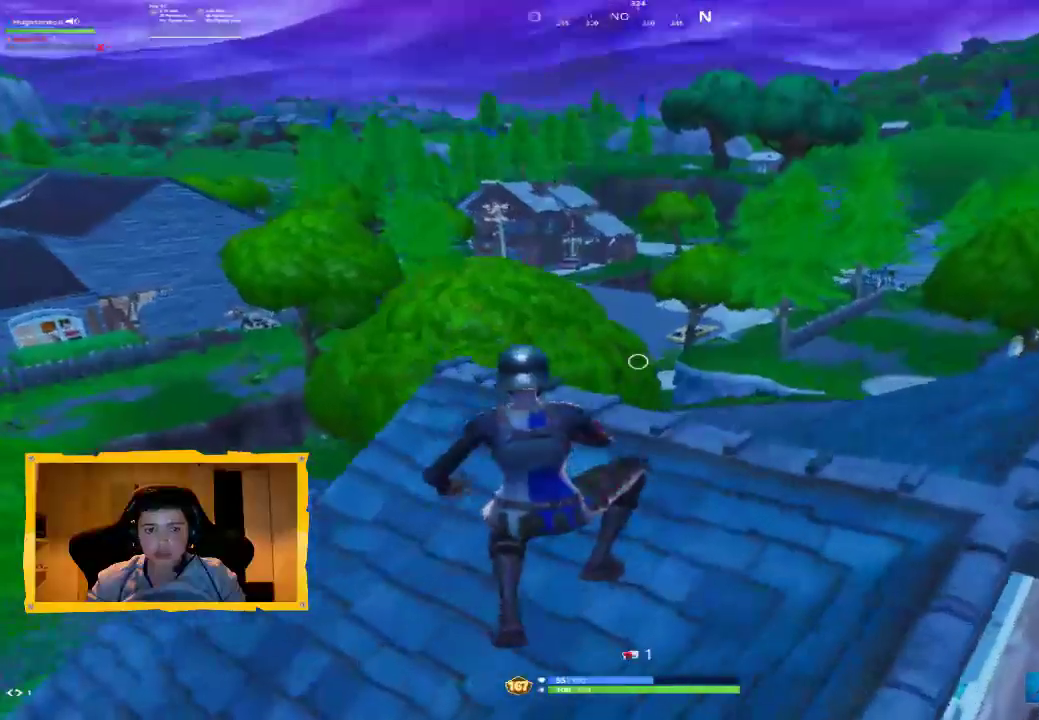
{"buttons": ["L3"], "left_stick": "up", "right_stick": "center", "events": [[400, "L3", "down"]]}
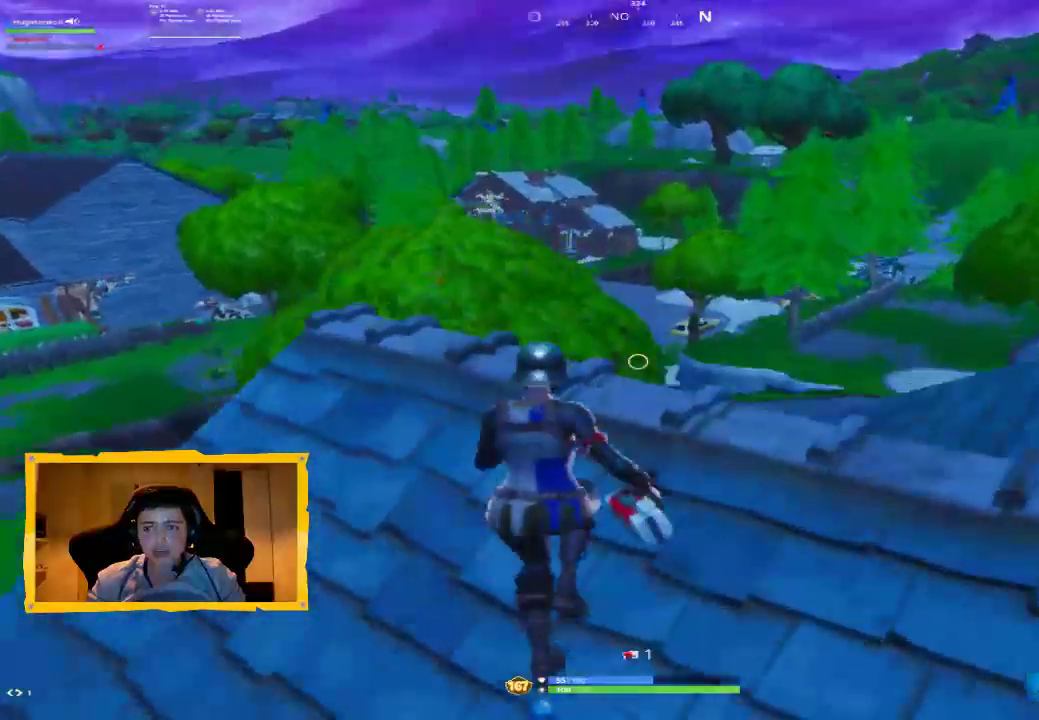
{"buttons": [], "left_stick": "up", "right_stick": "center", "events": [[33, "L3", "up"], [100, "left_stick", "up-left"], [133, "right_stick", "right"], [200, "R1", "down"], [333, "left_stick", "up"], [333, "right_stick", "center"], [367, "R1", "up"]]}
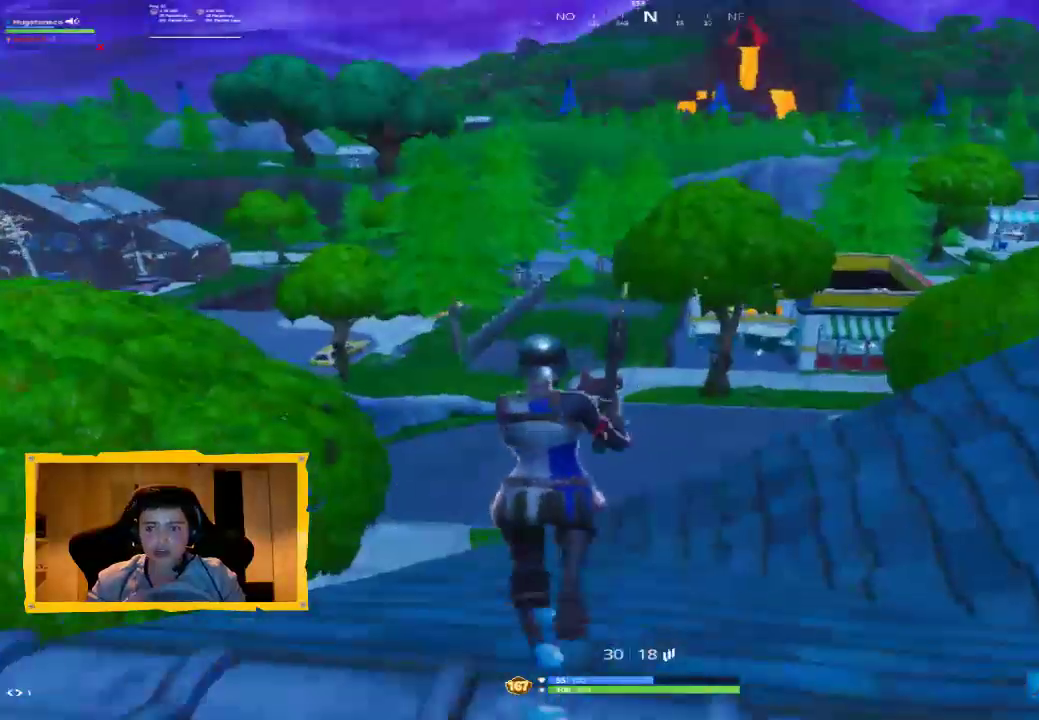
{"buttons": [], "left_stick": "up", "right_stick": "center", "events": []}
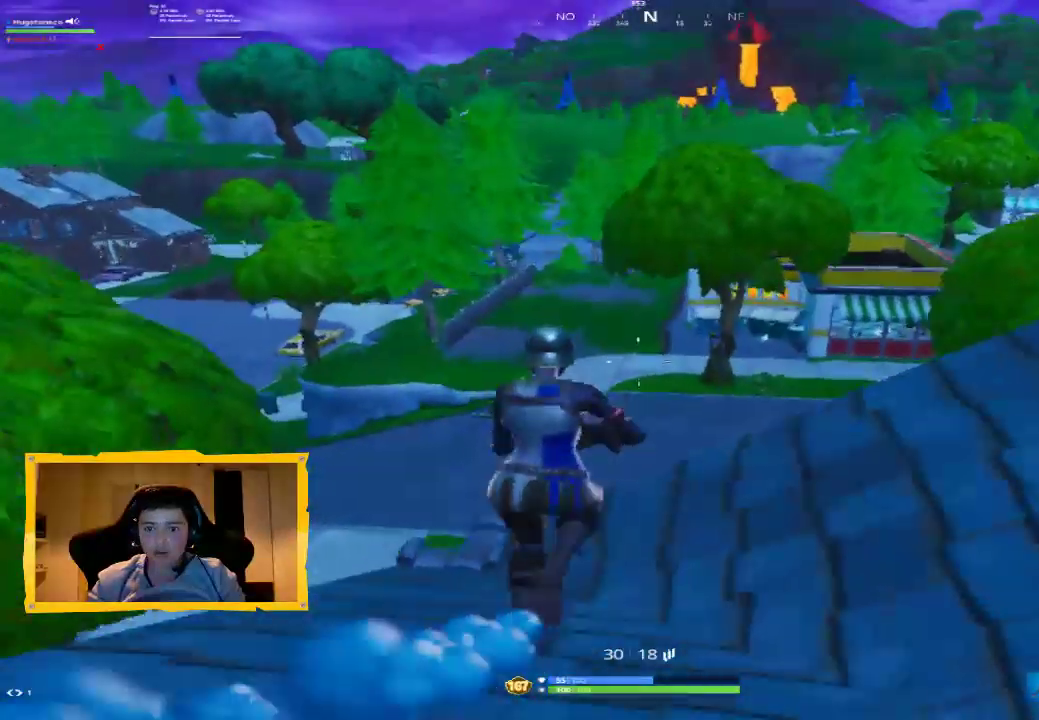
{"buttons": [], "left_stick": "up-left", "right_stick": "center", "events": [[300, "L3", "down"], [433, "L3", "up"], [433, "left_stick", "up-left"]]}
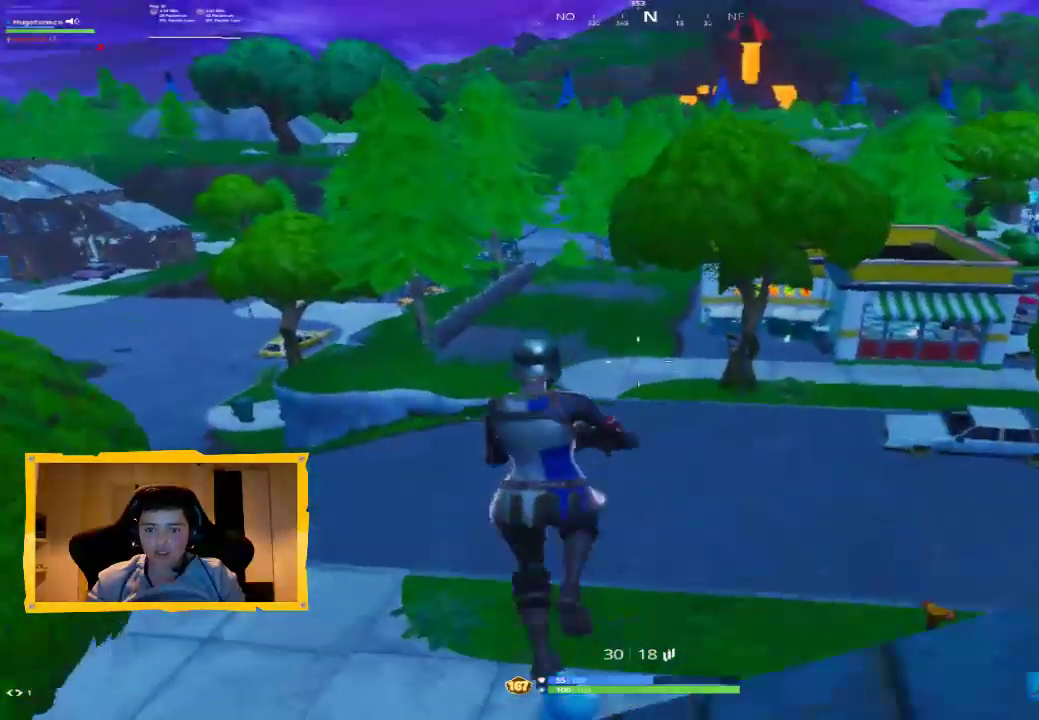
{"buttons": [], "left_stick": "up", "right_stick": "left", "events": [[367, "right_stick", "left"], [500, "left_stick", "up"]]}
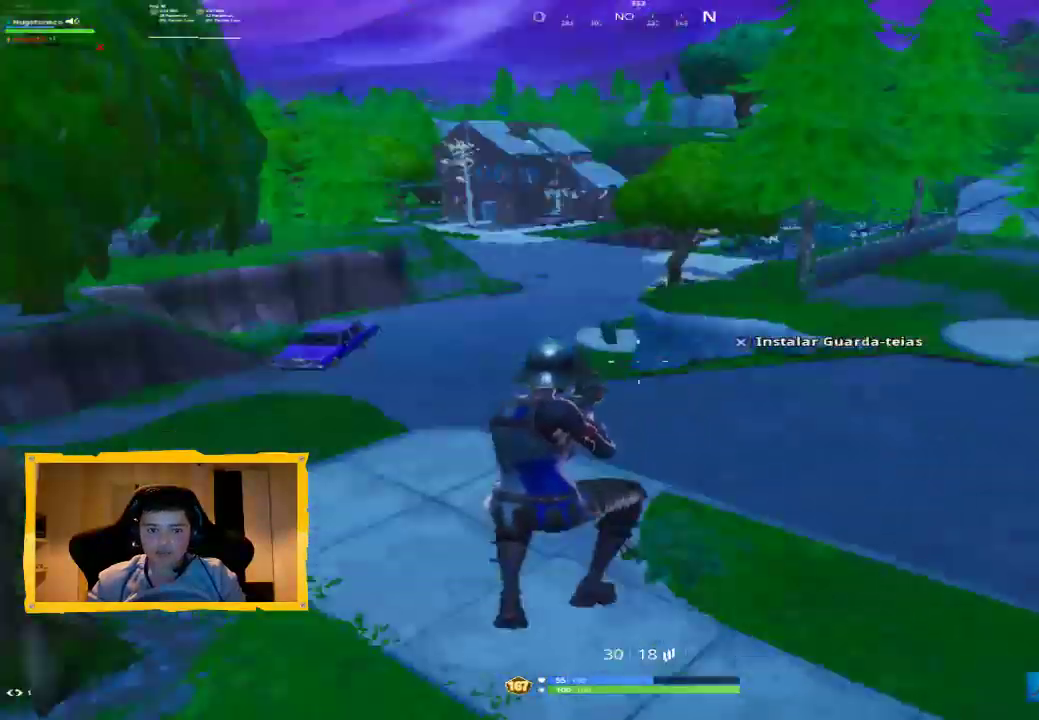
{"buttons": [], "left_stick": "up", "right_stick": "center", "events": [[67, "right_stick", "center"], [333, "right_stick", "up-left"], [467, "right_stick", "center"]]}
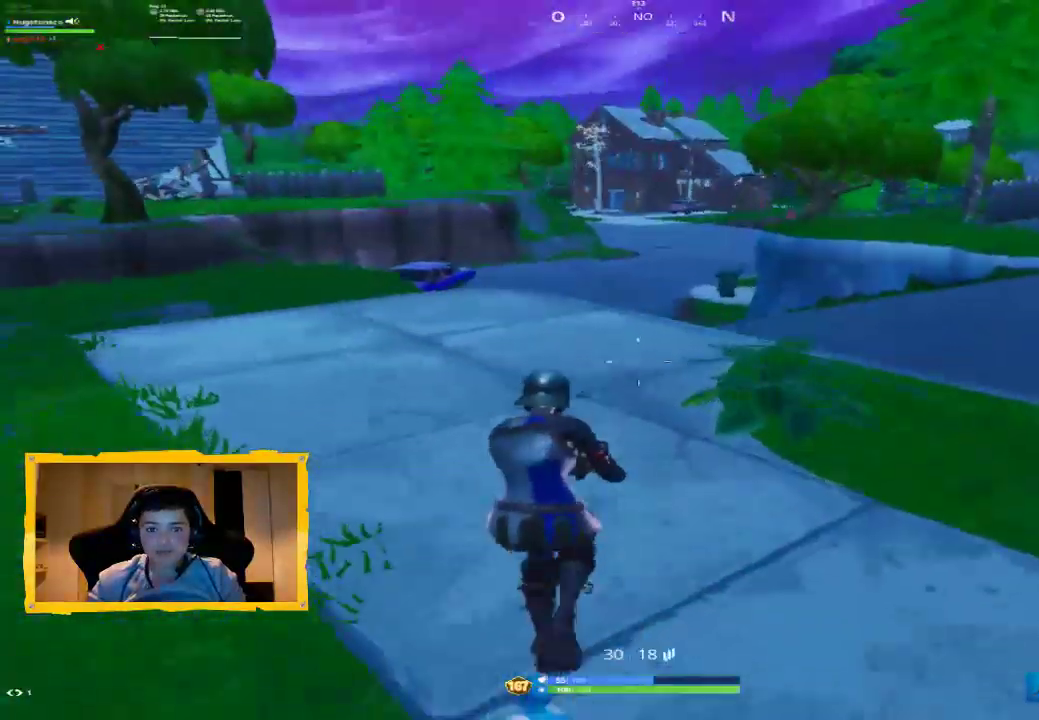
{"buttons": [], "left_stick": "up", "right_stick": "center", "events": [[167, "CROSS", "down"], [267, "CROSS", "up"], [400, "R1", "down"], [500, "R1", "up"]]}
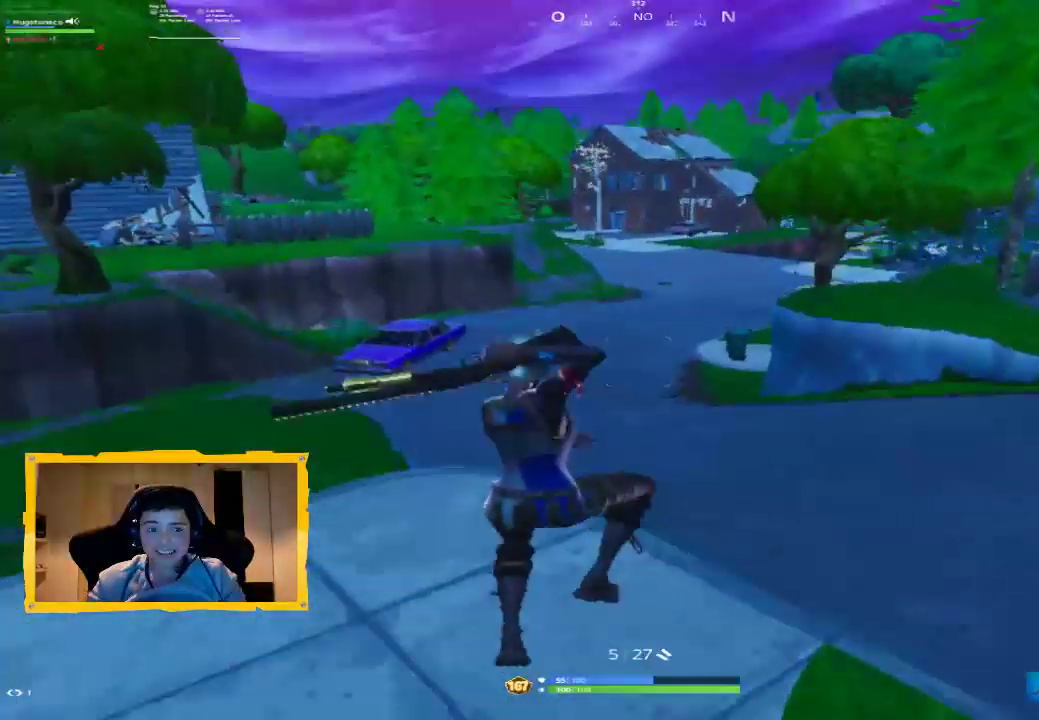
{"buttons": ["R1"], "left_stick": "up", "right_stick": "center", "events": [[167, "L1", "down"], [233, "right_stick", "right"], [333, "L1", "up"], [400, "R1", "down"], [400, "right_stick", "center"]]}
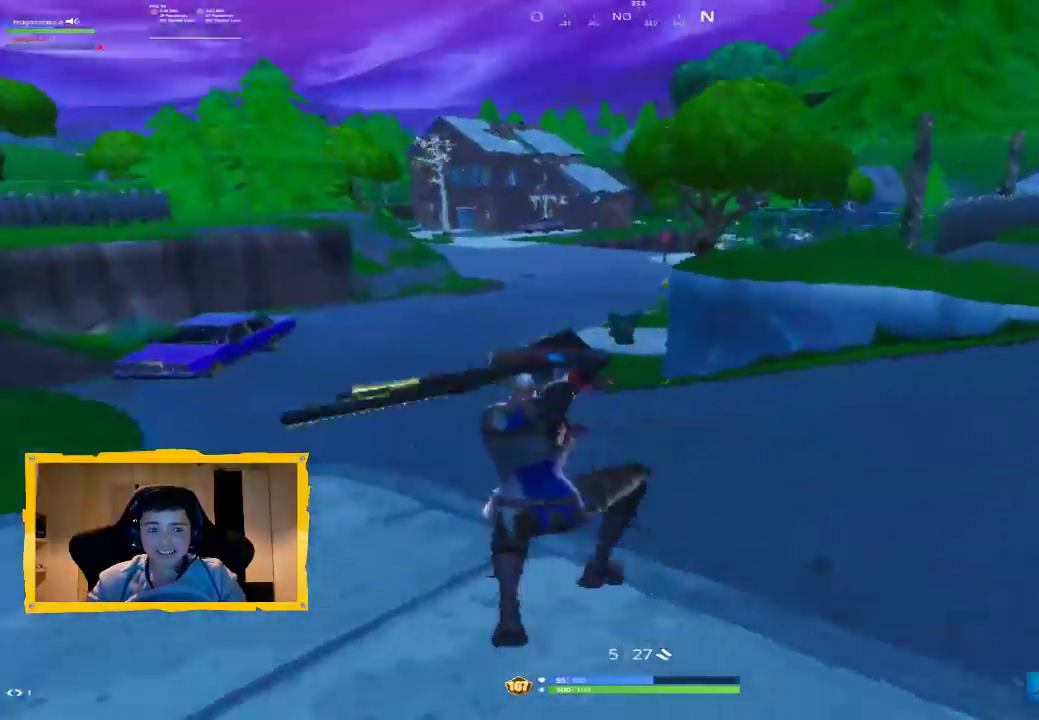
{"buttons": ["R1"], "left_stick": "up", "right_stick": "right", "events": [[33, "R1", "up"], [233, "L1", "down"], [400, "L1", "up"], [433, "right_stick", "right"], [467, "R1", "down"]]}
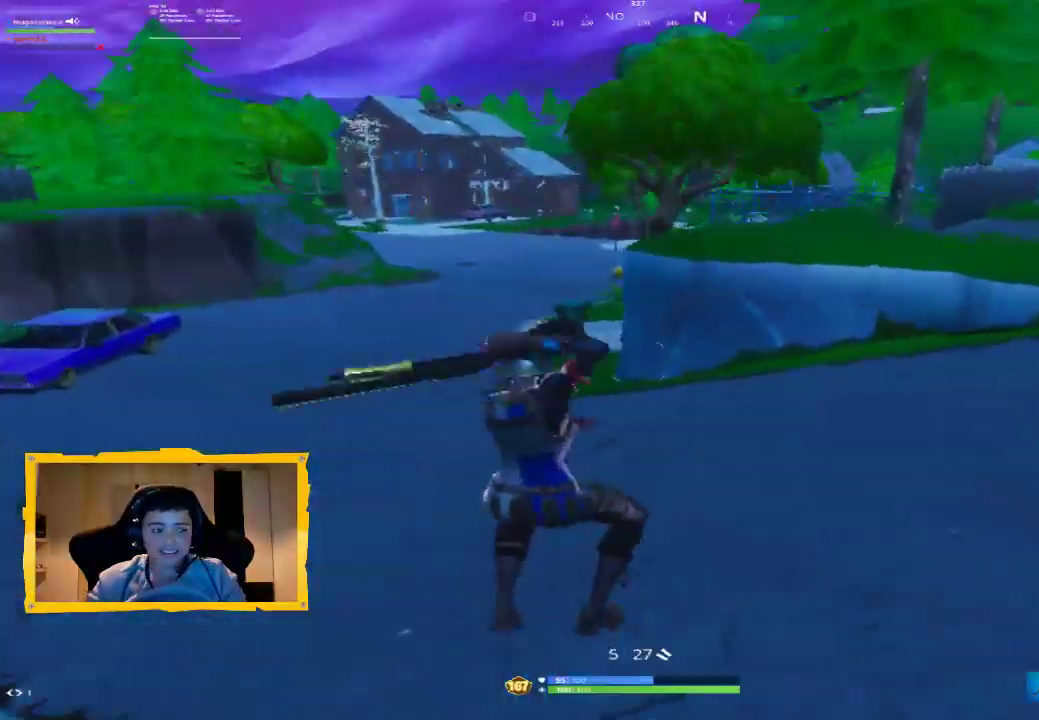
{"buttons": ["TRIANGLE"], "left_stick": "up", "right_stick": "center", "events": [[67, "R1", "up"], [133, "L1", "down"], [200, "right_stick", "center"], [233, "L1", "up"], [300, "R1", "down"], [367, "R1", "up"], [500, "TRIANGLE", "down"]]}
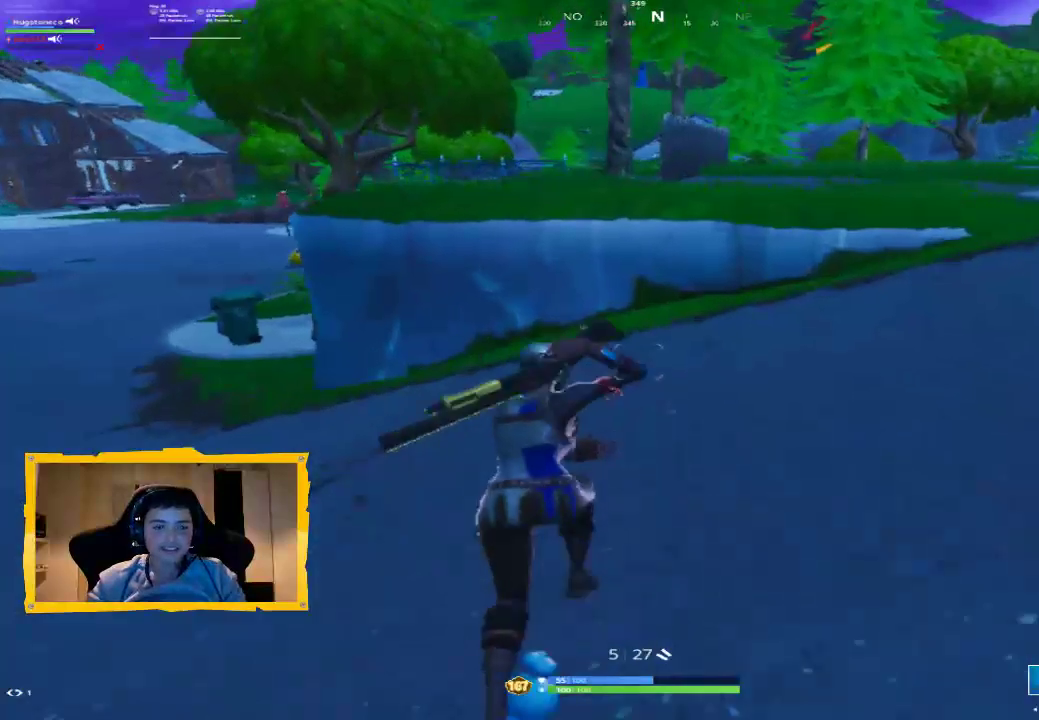
{"buttons": [], "left_stick": "up", "right_stick": "center", "events": [[33, "L3", "down"], [100, "L3", "up"], [100, "TRIANGLE", "up"], [333, "right_stick", "right"], [500, "right_stick", "center"]]}
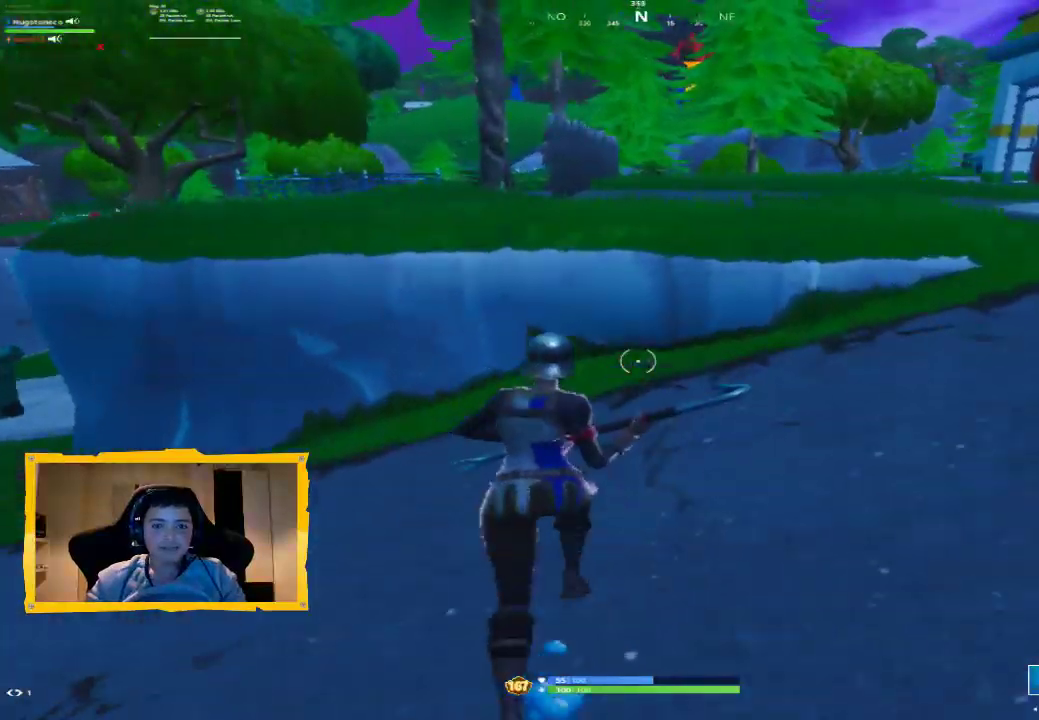
{"buttons": [], "left_stick": "up", "right_stick": "center", "events": [[233, "CROSS", "down"], [333, "CROSS", "up"]]}
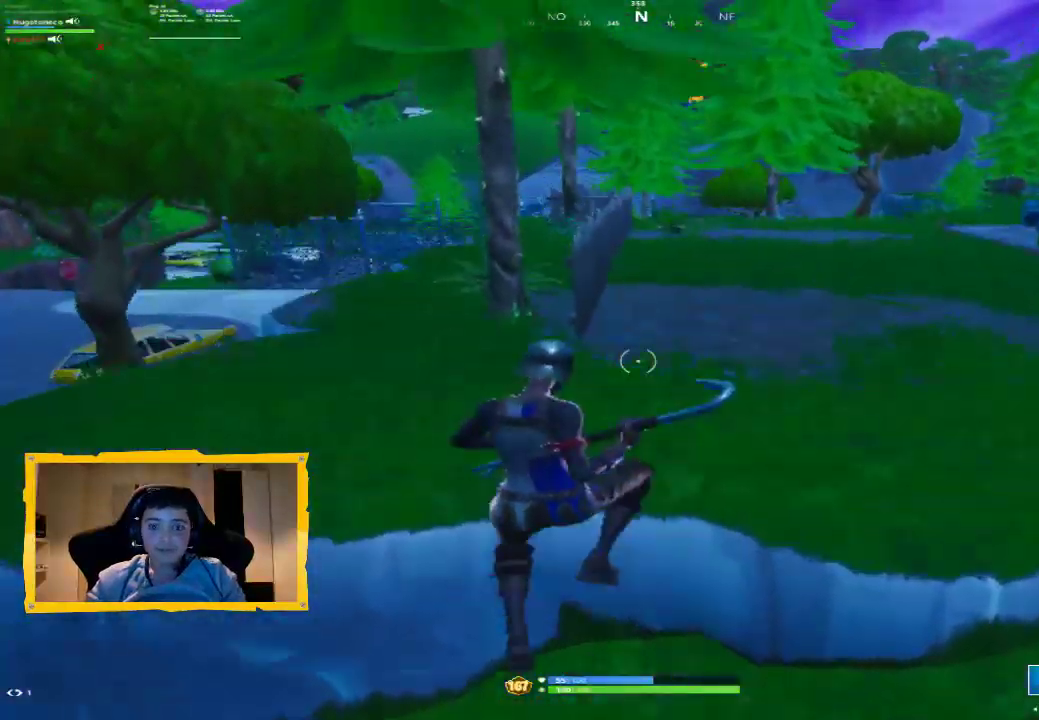
{"buttons": [], "left_stick": "up", "right_stick": "center", "events": []}
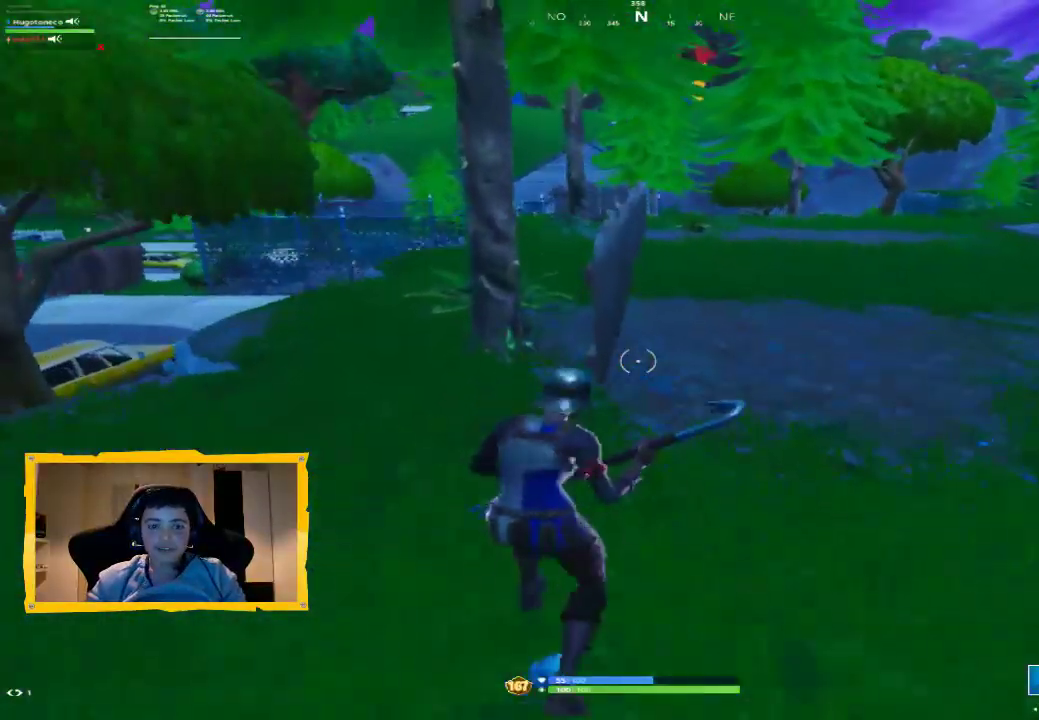
{"buttons": [], "left_stick": "up", "right_stick": "center", "events": [[100, "left_stick", "up-left"], [100, "right_stick", "left"], [200, "right_stick", "up-left"], [333, "right_stick", "center"], [467, "left_stick", "up"]]}
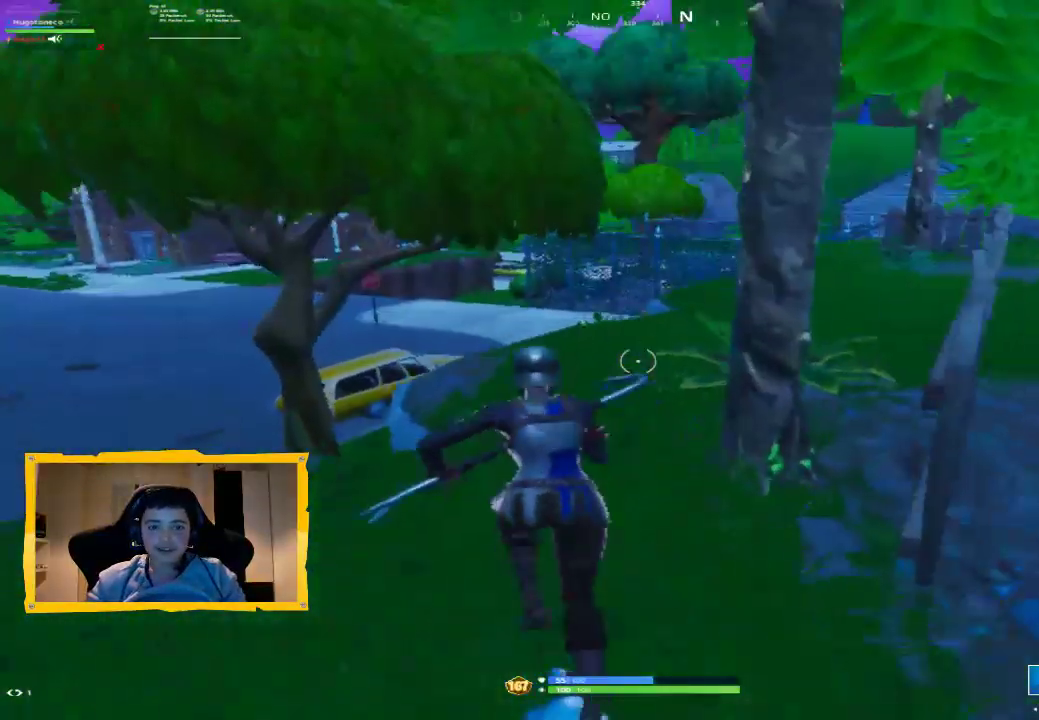
{"buttons": ["TRIANGLE"], "left_stick": "up-right", "right_stick": "center", "events": [[100, "R1", "down"], [167, "R1", "up"], [300, "TRIANGLE", "down"], [367, "TRIANGLE", "up"], [467, "TRIANGLE", "down"], [500, "left_stick", "up-right"]]}
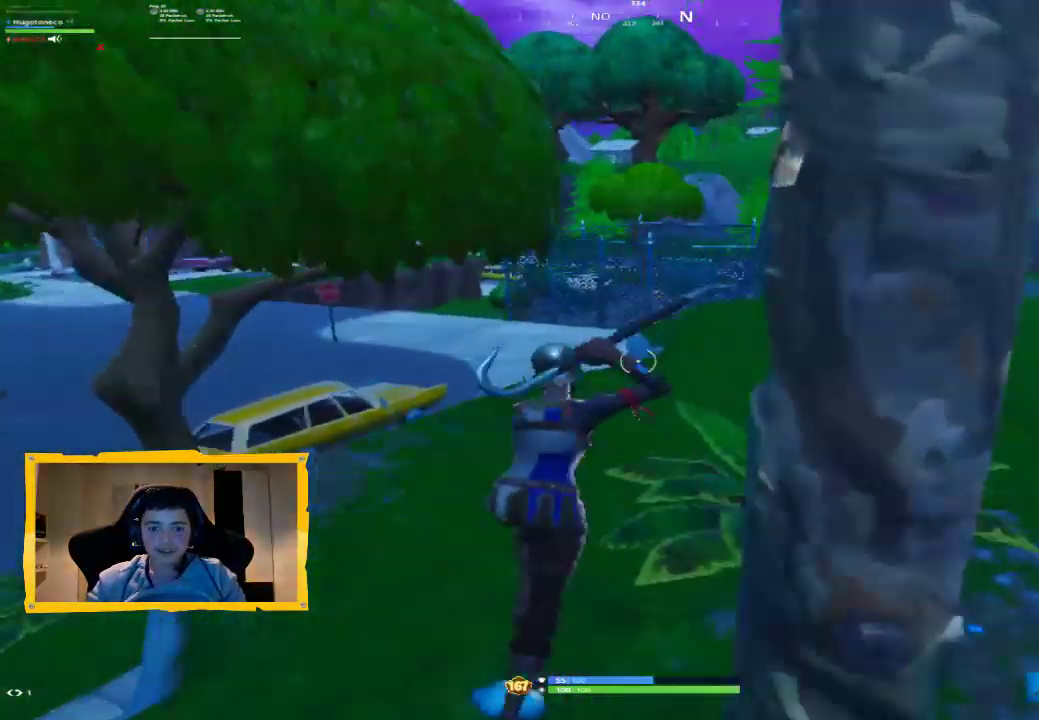
{"buttons": [], "left_stick": "up-right", "right_stick": "center", "events": [[33, "TRIANGLE", "up"], [100, "TRIANGLE", "down"], [167, "TRIANGLE", "up"]]}
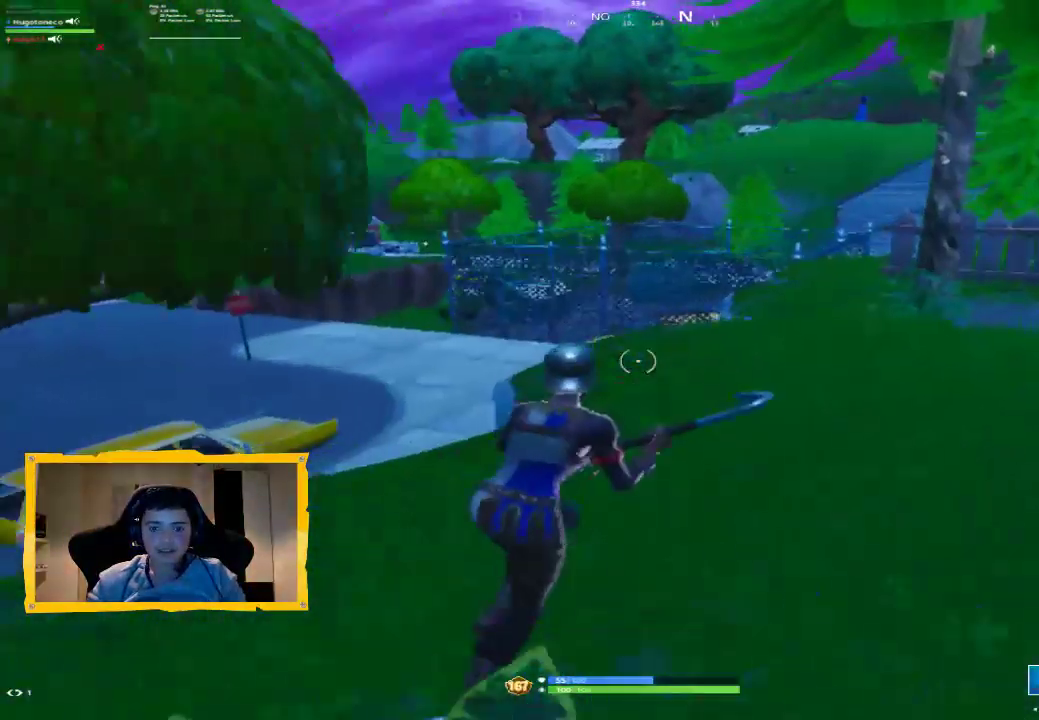
{"buttons": ["TRIANGLE"], "left_stick": "up-right", "right_stick": "center", "events": [[500, "TRIANGLE", "down"]]}
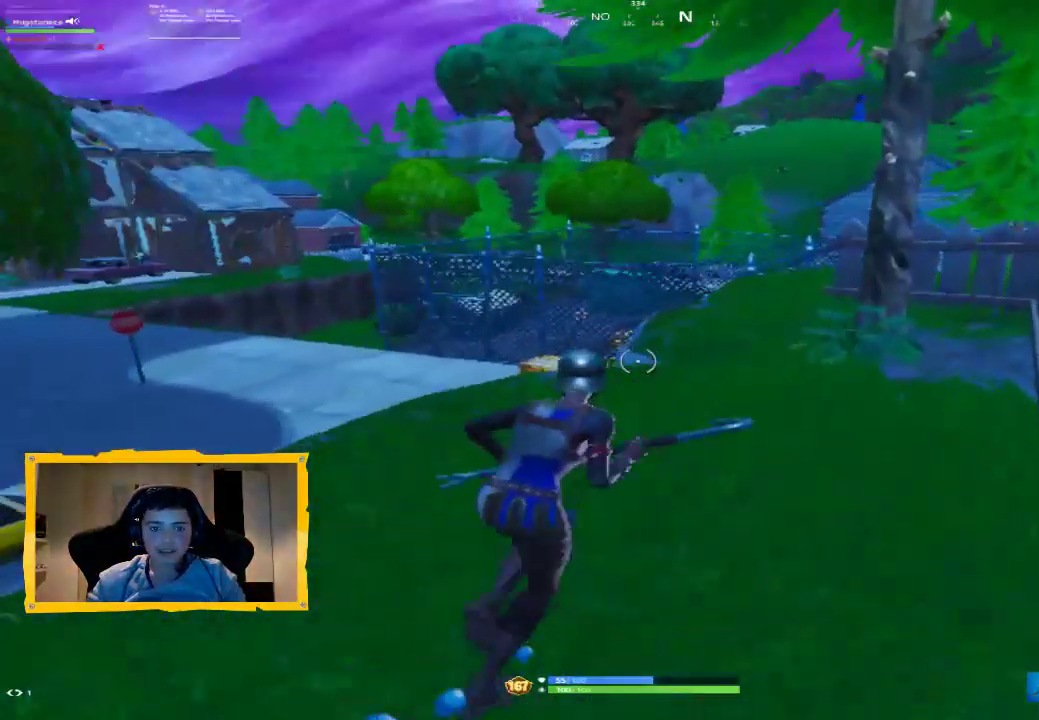
{"buttons": [], "left_stick": "up", "right_stick": "center", "events": [[100, "TRIANGLE", "up"], [167, "left_stick", "up"]]}
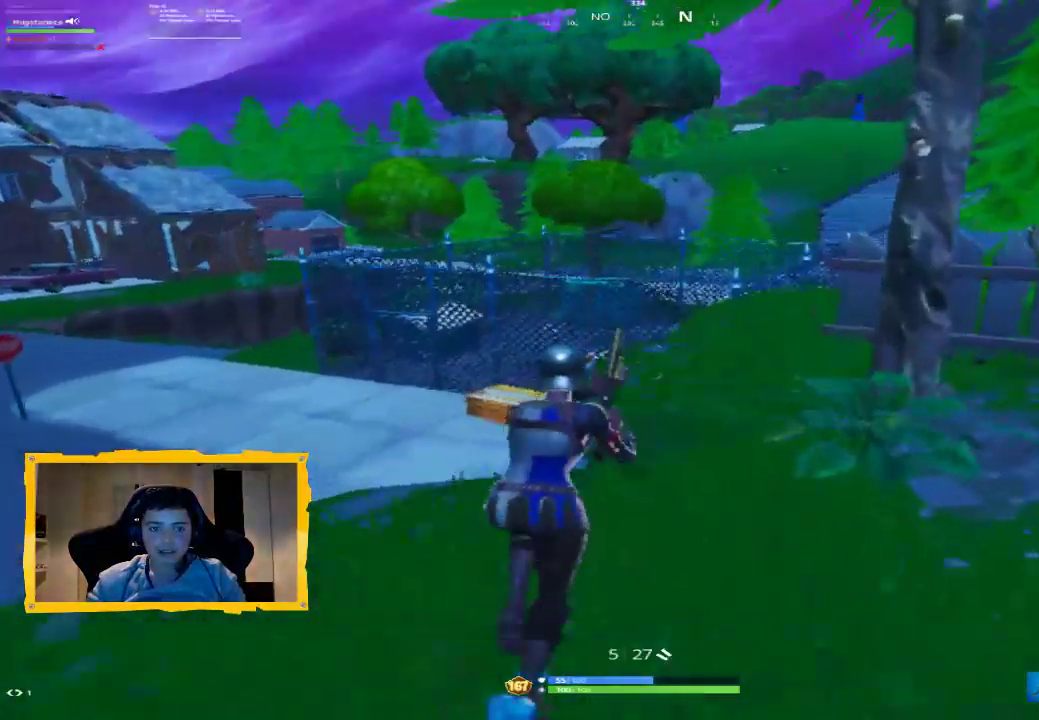
{"buttons": [], "left_stick": "up", "right_stick": "down-right", "events": [[33, "right_stick", "right"], [167, "L1", "down"], [233, "right_stick", "center"], [300, "L1", "up"], [400, "right_stick", "down-right"]]}
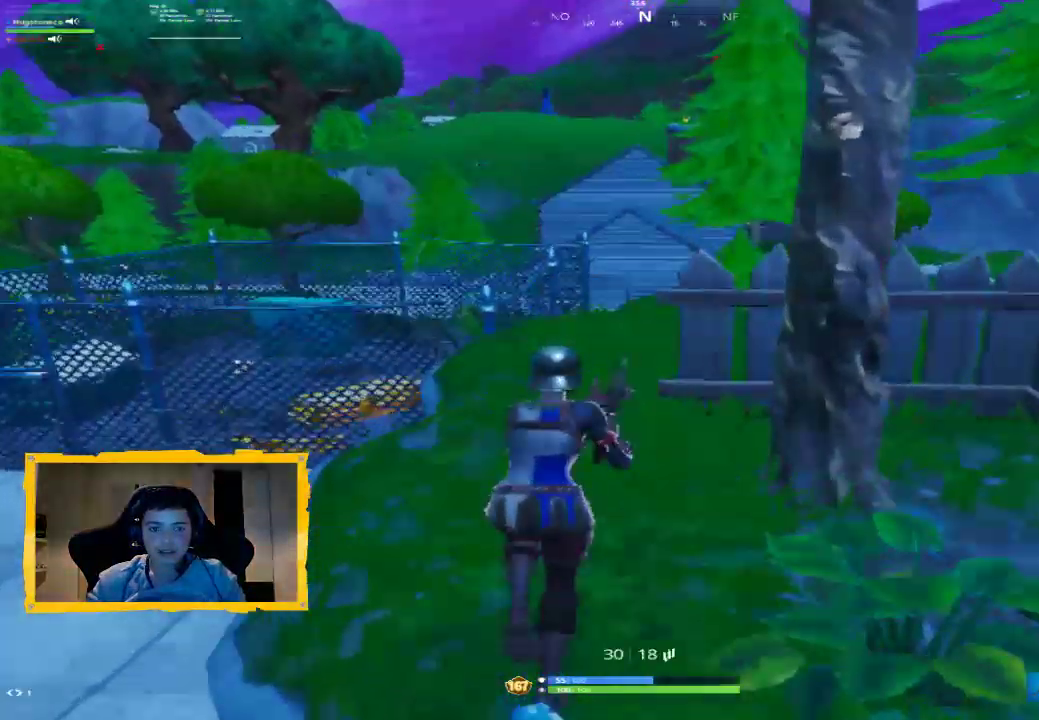
{"buttons": ["L1"], "left_stick": "up", "right_stick": "center", "events": [[33, "right_stick", "center"], [267, "R1", "down"], [400, "R1", "up"], [467, "L1", "down"]]}